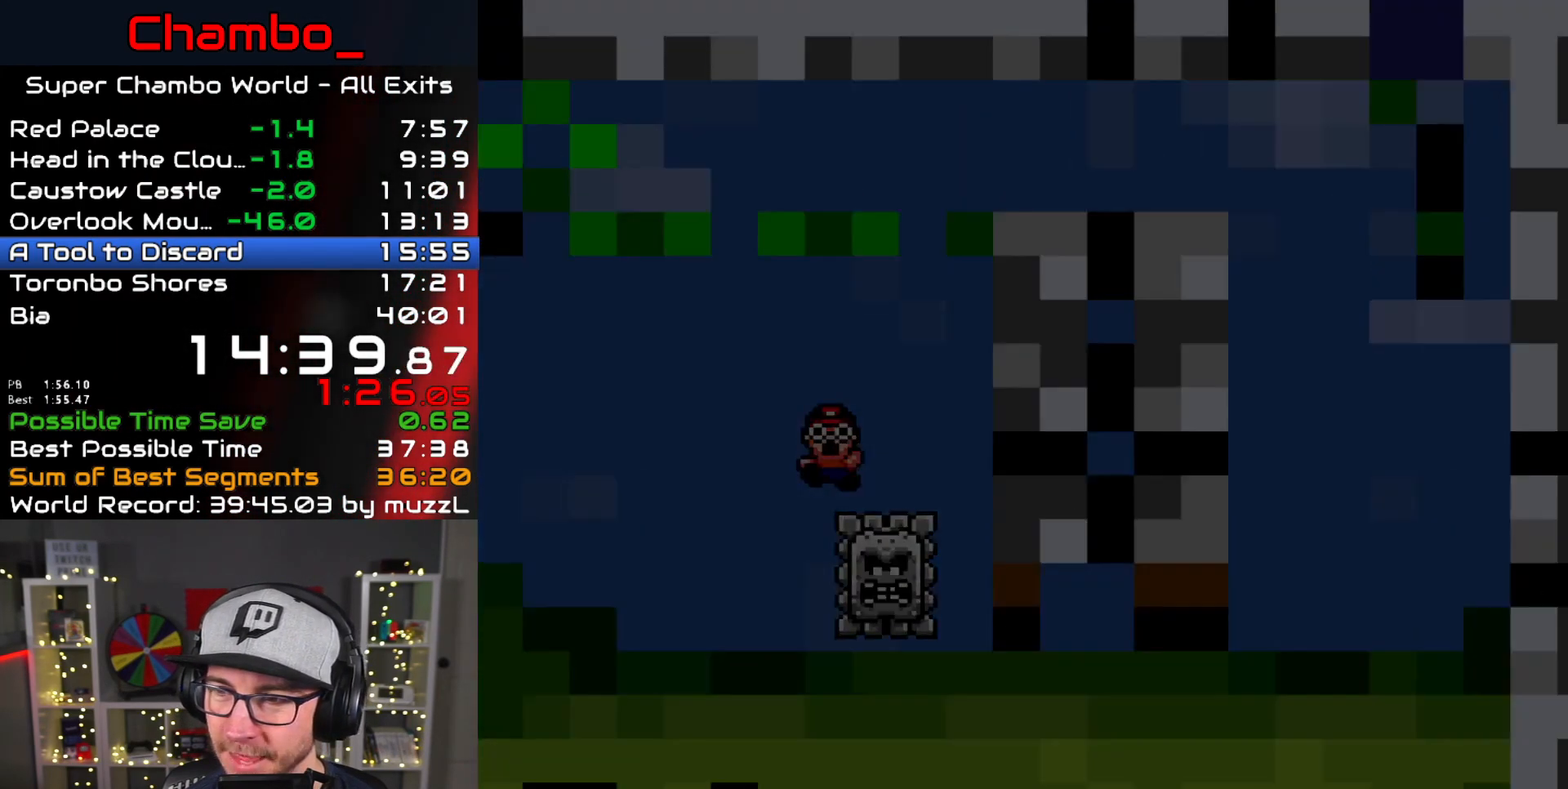
Gameplay with a controller (Nintendo layout); each line is a JSON object with the inputs held at the frame after it. "events" lists button and stick changes between this image and that frame as [ms after this image, input, new state], when the widget could be followed in between. Not read: L1 L3 R1 R3 START.
{"buttons": [], "events": []}
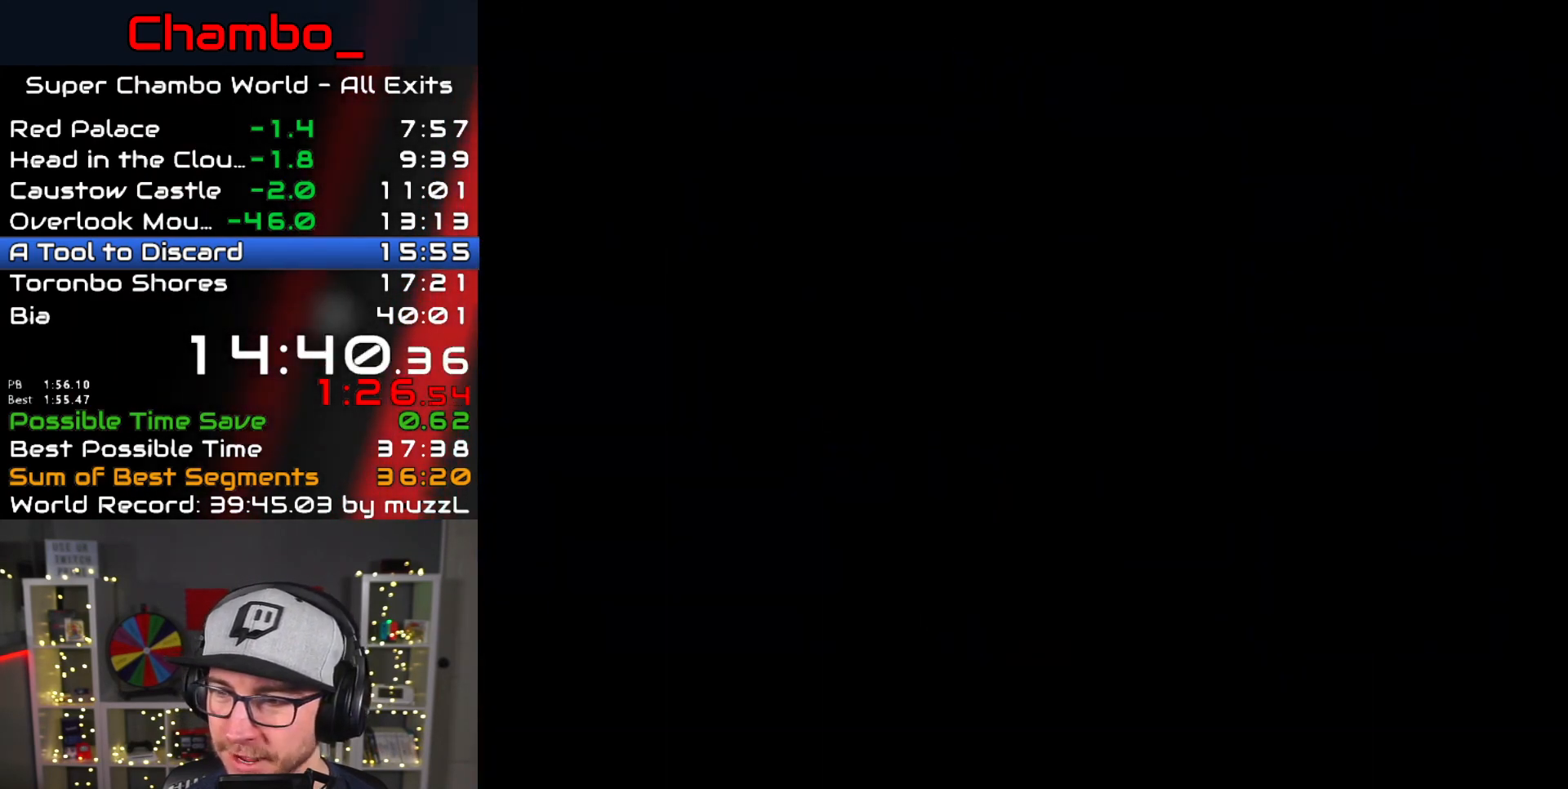
{"buttons": [], "events": []}
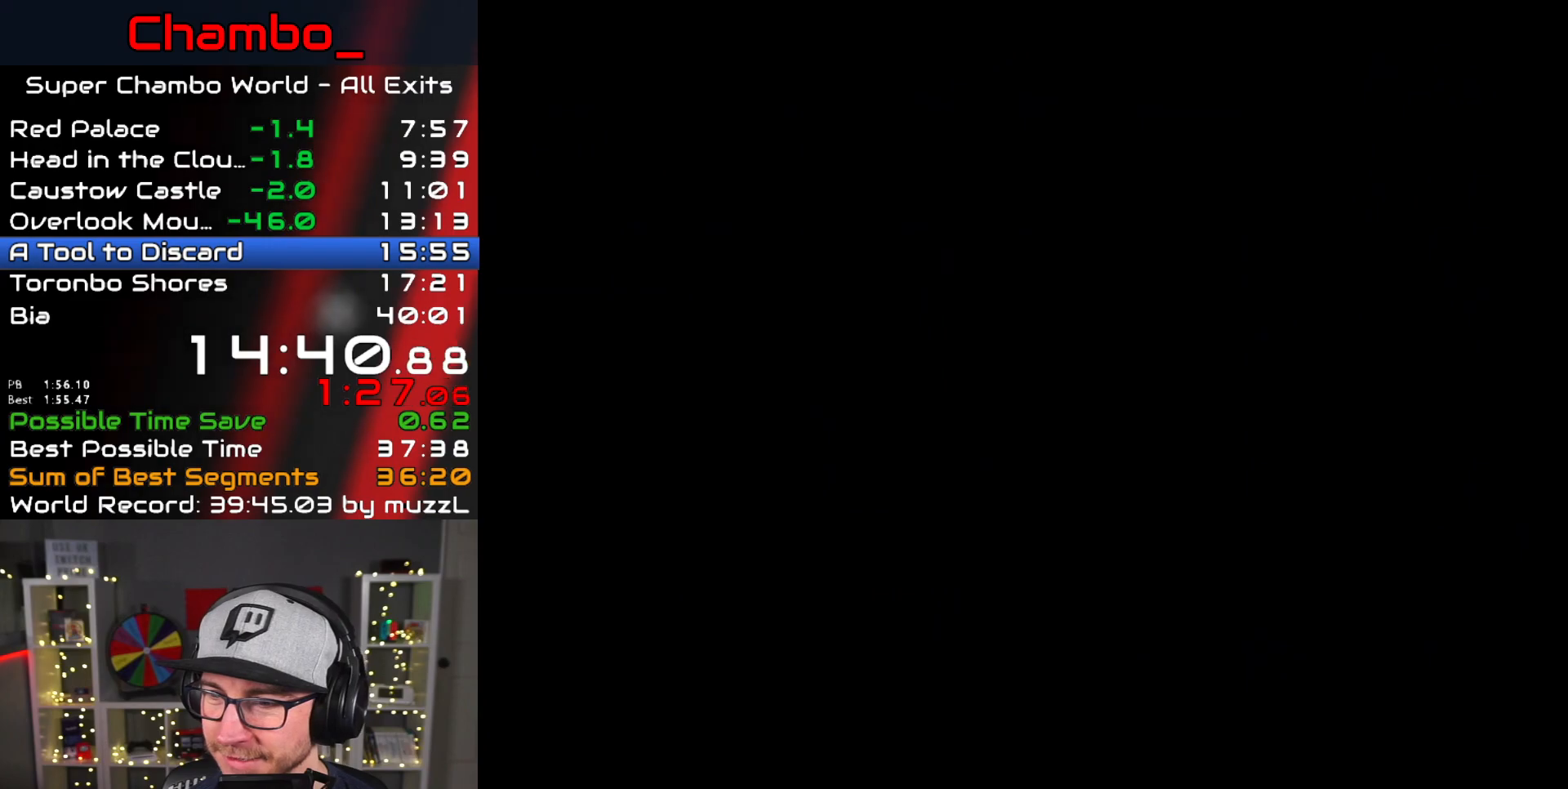
{"buttons": [], "events": []}
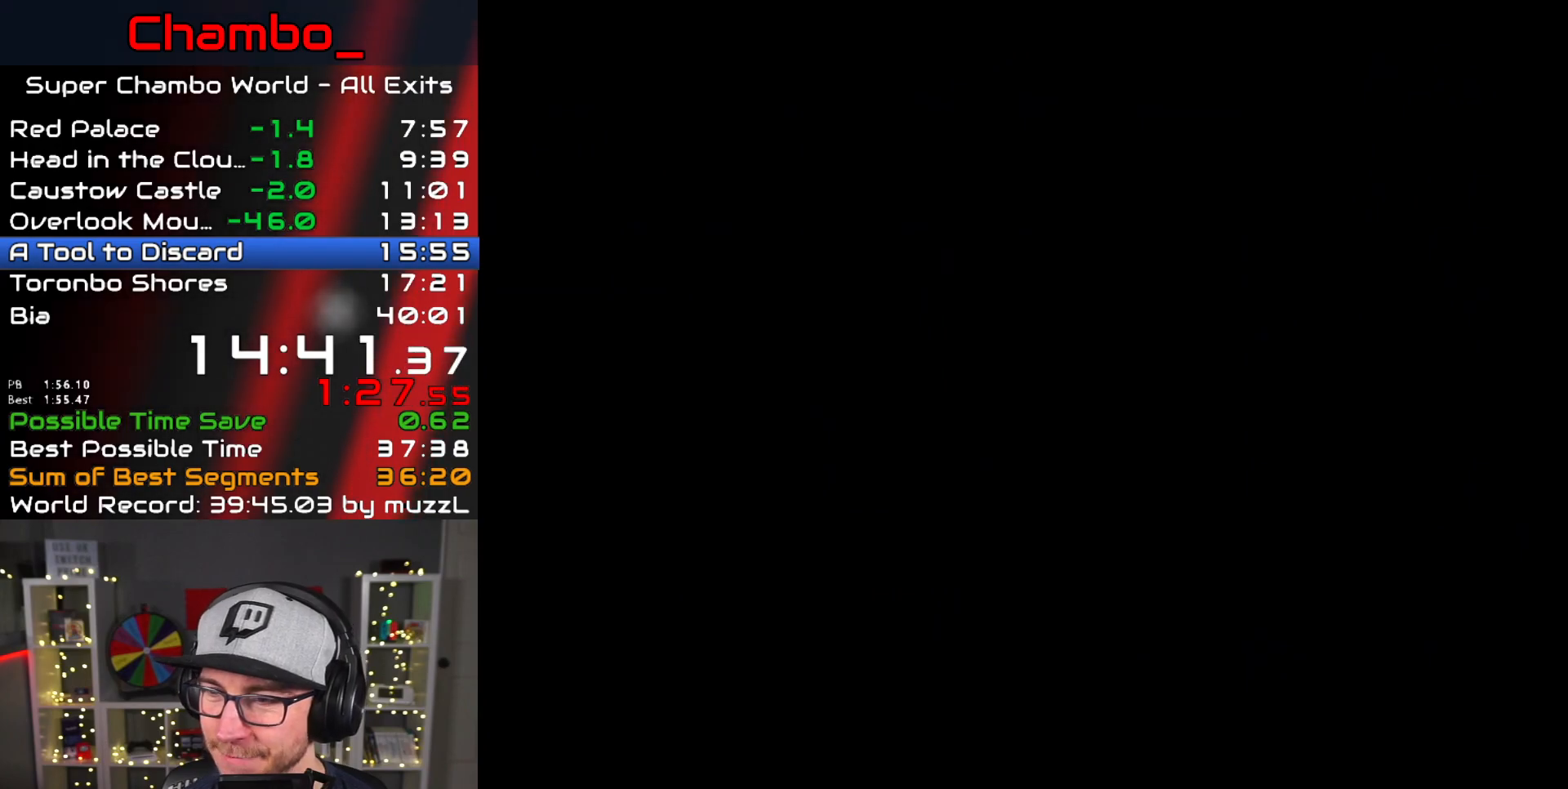
{"buttons": ["X", "DPAD_RIGHT"], "events": [[83, "DPAD_RIGHT", "down"], [483, "X", "down"]]}
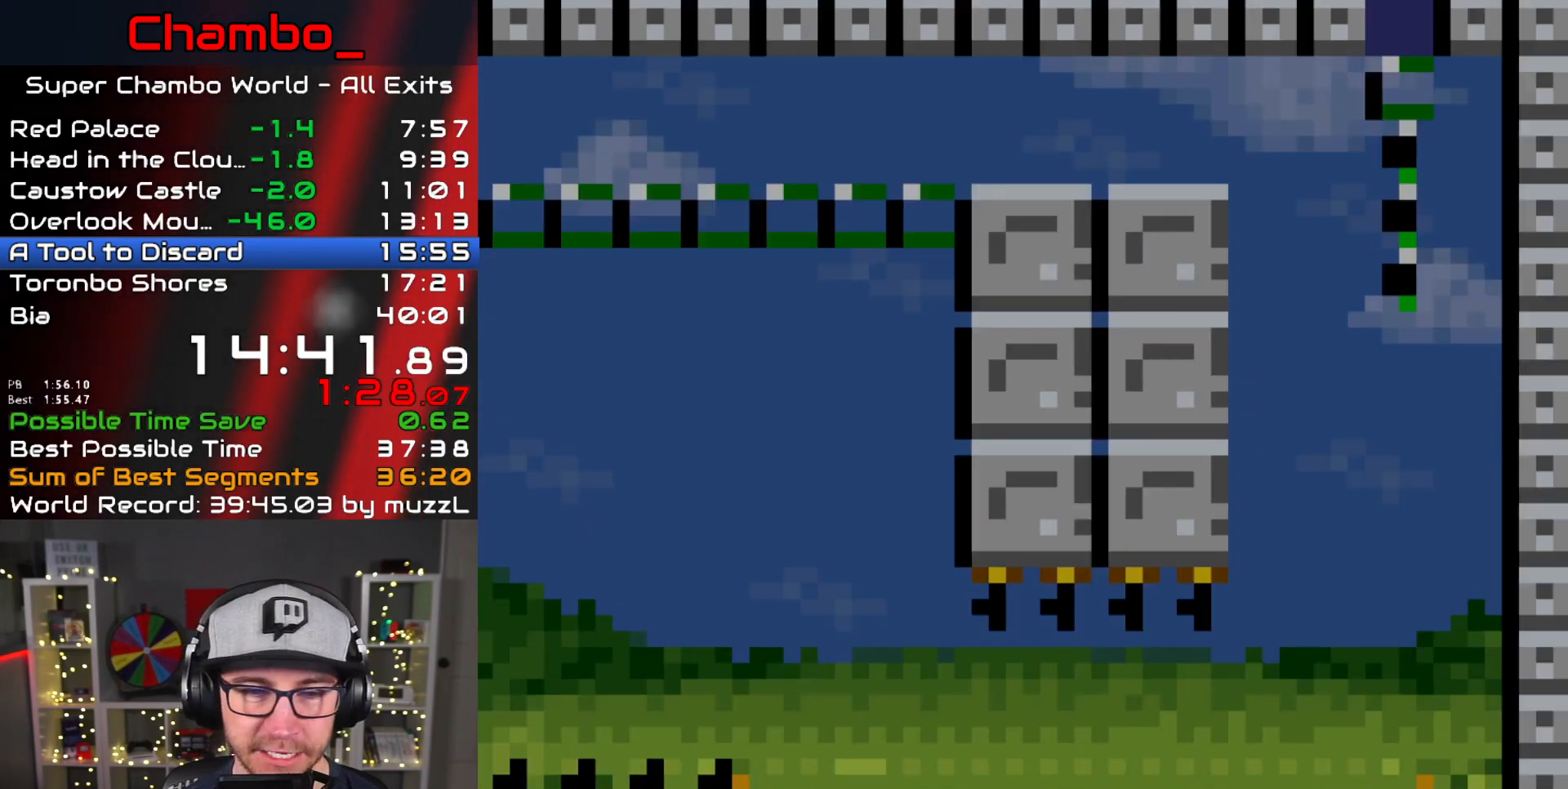
{"buttons": ["A", "X", "DPAD_RIGHT"]}
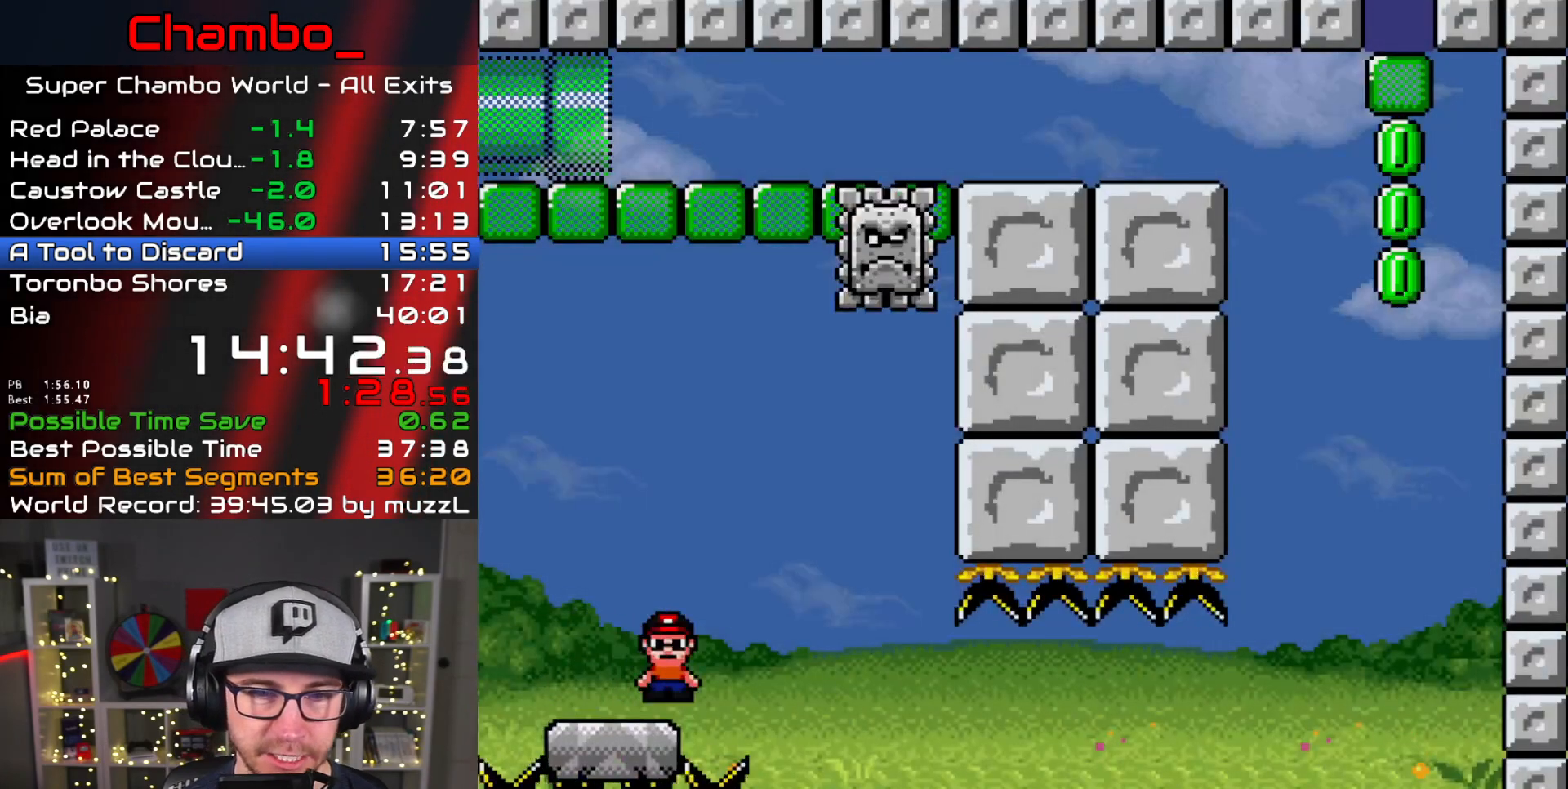
{"buttons": ["A", "X", "DPAD_LEFT"], "events": [[183, "DPAD_LEFT", "down"], [183, "DPAD_RIGHT", "up"]]}
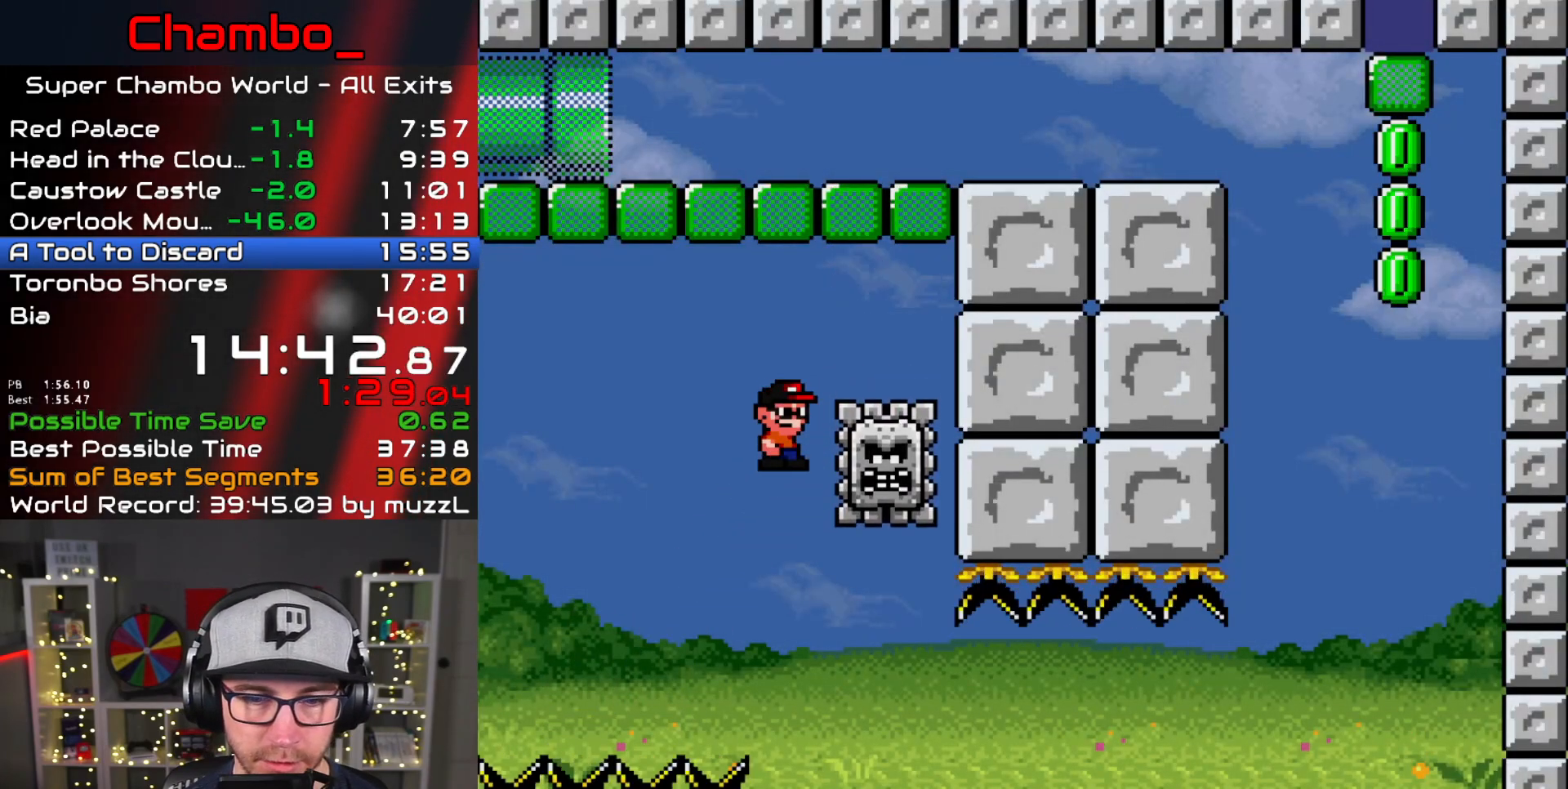
{"buttons": ["A", "X", "DPAD_RIGHT"]}